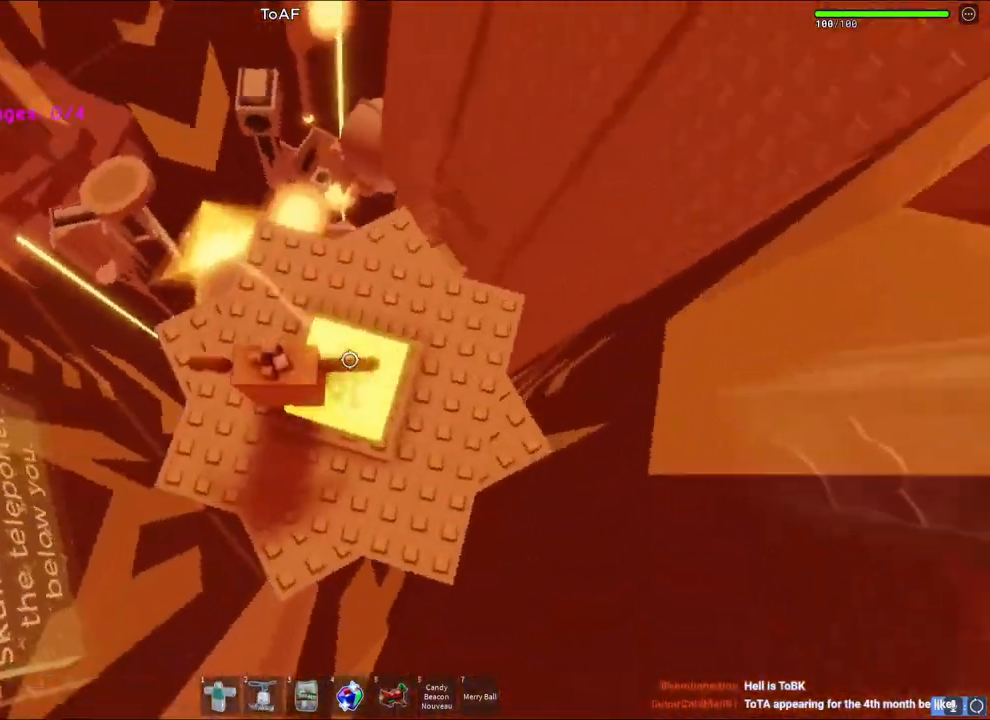
Gameplay with keyboard; each line is a JSON object with the keys held at the frame after it. "events" lists presses ("down") and releases ("up") of "a", "ctrl", "d", "e", "q", "s", "shift", "space" and "w" between this image and that frame as [ms after this image, input, new state], when the widget could be followed in between. No other keys are recorded. Mouse input is not recorded.
{"keys": ["a", "space"], "events": [[33, "w", "down"], [117, "a", "down"], [317, "w", "up"], [450, "space", "down"]]}
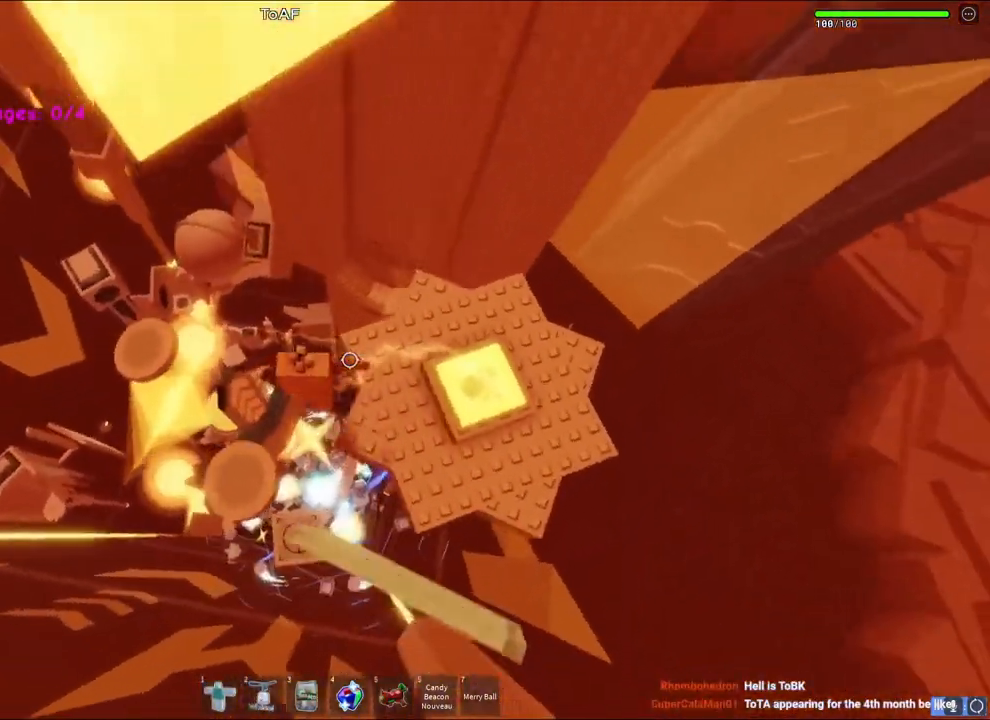
{"keys": ["a"], "events": [[117, "a", "up"], [117, "space", "up"], [333, "a", "down"], [350, "s", "down"], [467, "s", "up"]]}
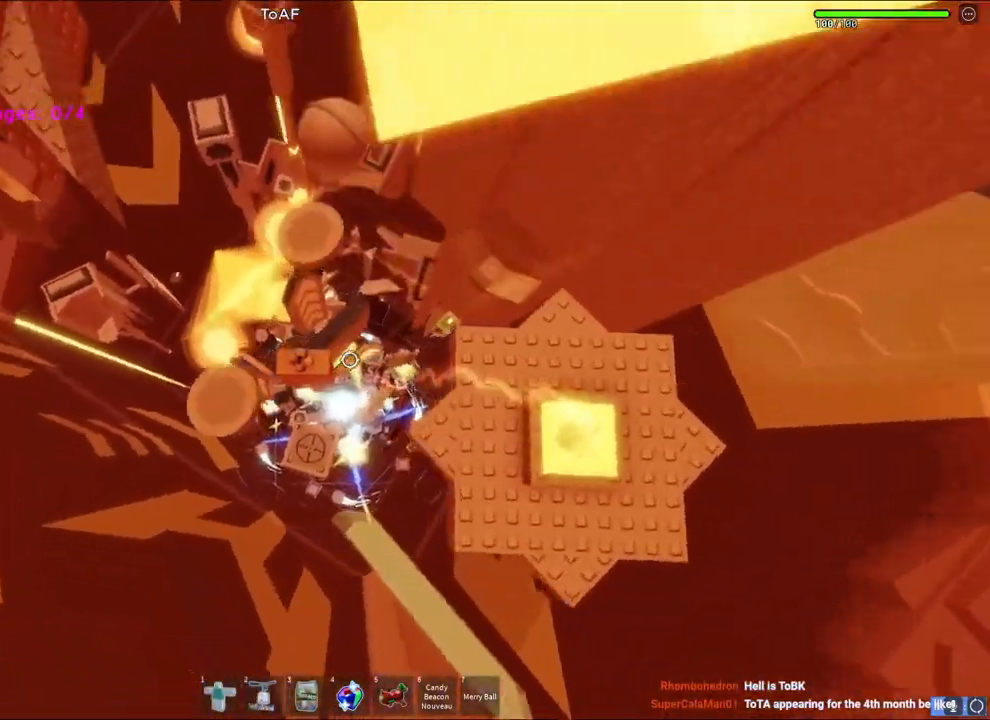
{"keys": [], "events": [[383, "a", "up"]]}
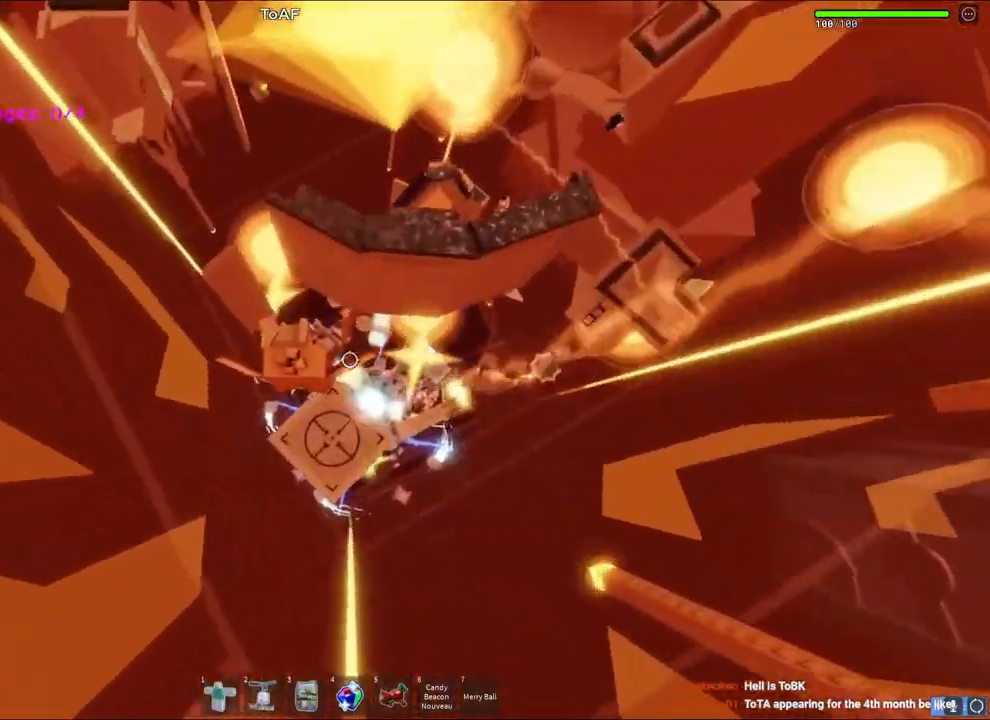
{"keys": ["w"], "events": [[50, "w", "down"], [317, "a", "down"], [450, "a", "up"]]}
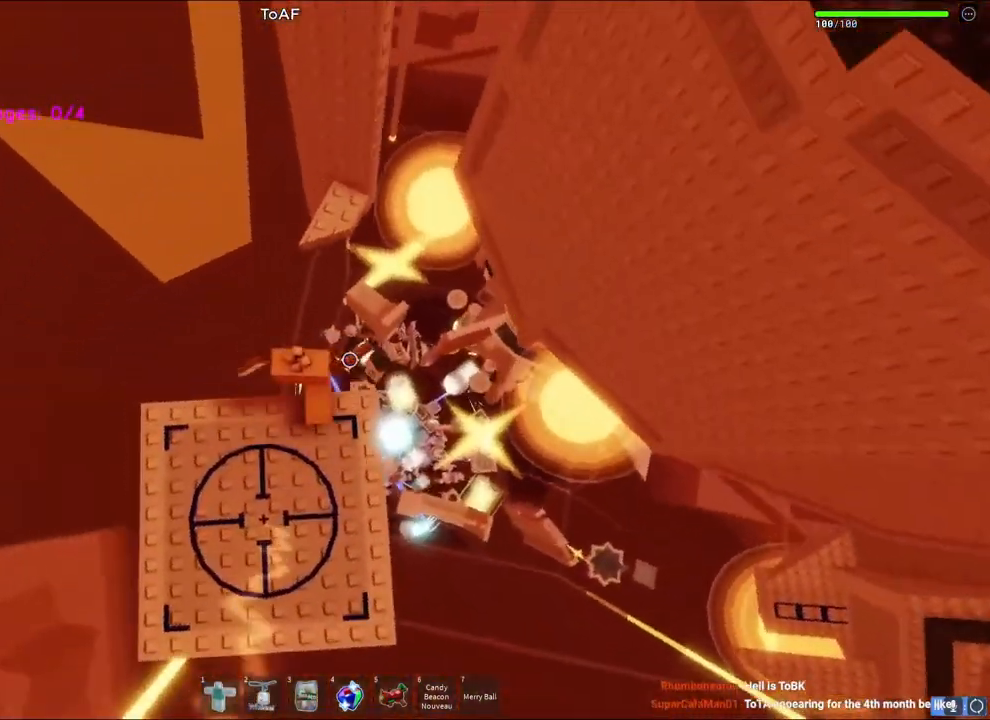
{"keys": ["d", "w"], "events": [[50, "space", "down"], [233, "space", "up"], [483, "d", "down"]]}
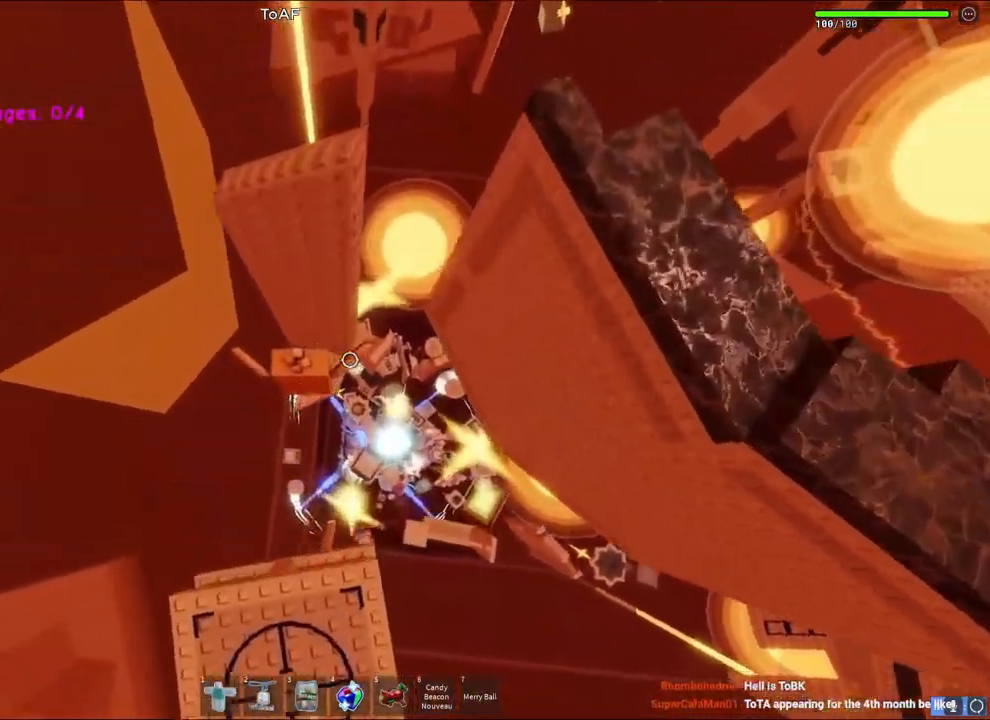
{"keys": ["d", "space"], "events": [[167, "w", "up"], [200, "d", "up"], [267, "d", "down"], [367, "space", "down"]]}
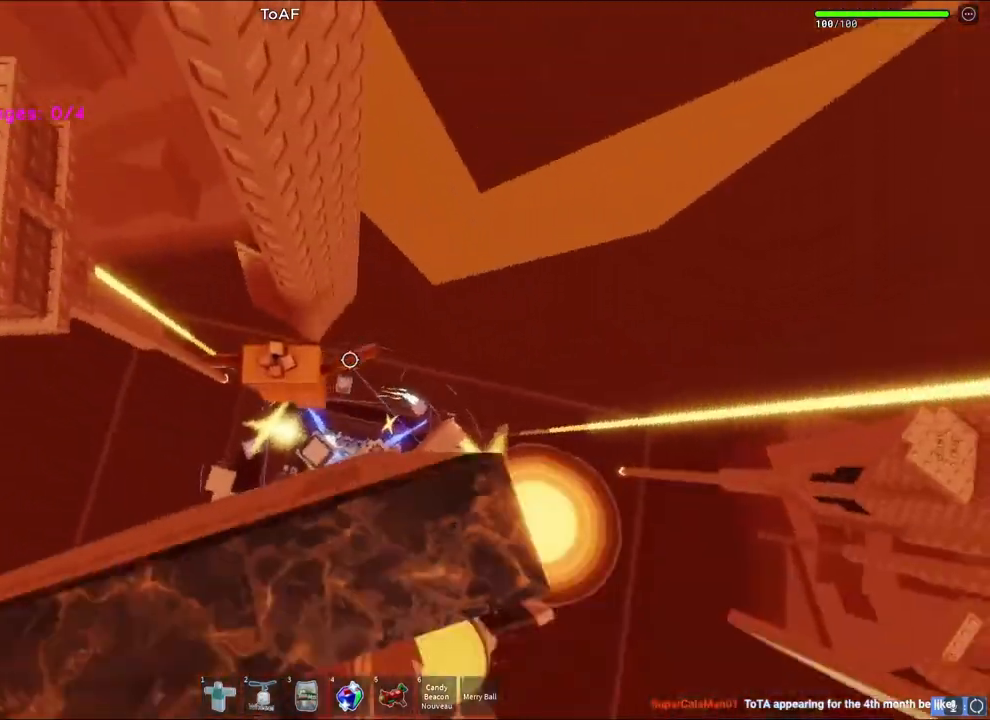
{"keys": ["d", "s"], "events": [[117, "space", "up"], [150, "s", "down"]]}
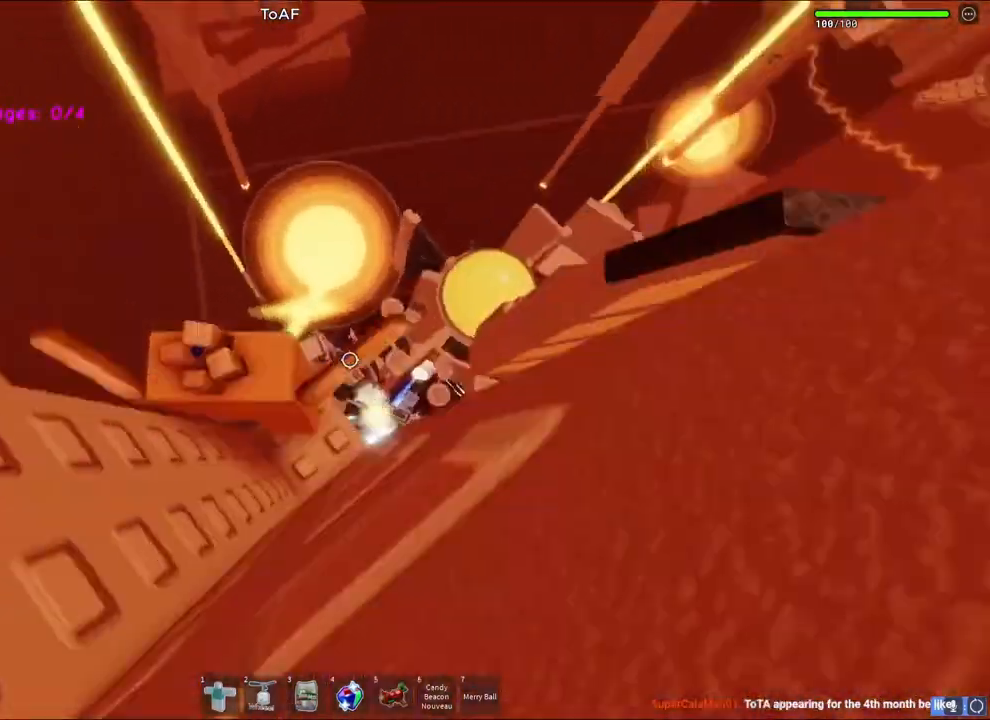
{"keys": ["d"], "events": [[267, "s", "up"]]}
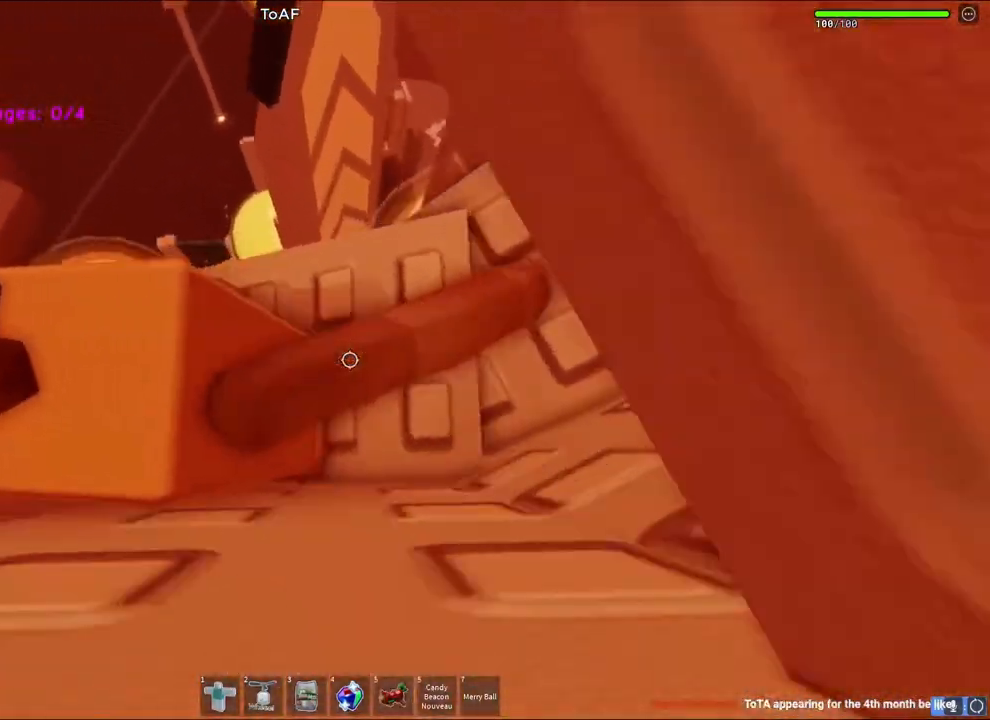
{"keys": ["d"], "events": []}
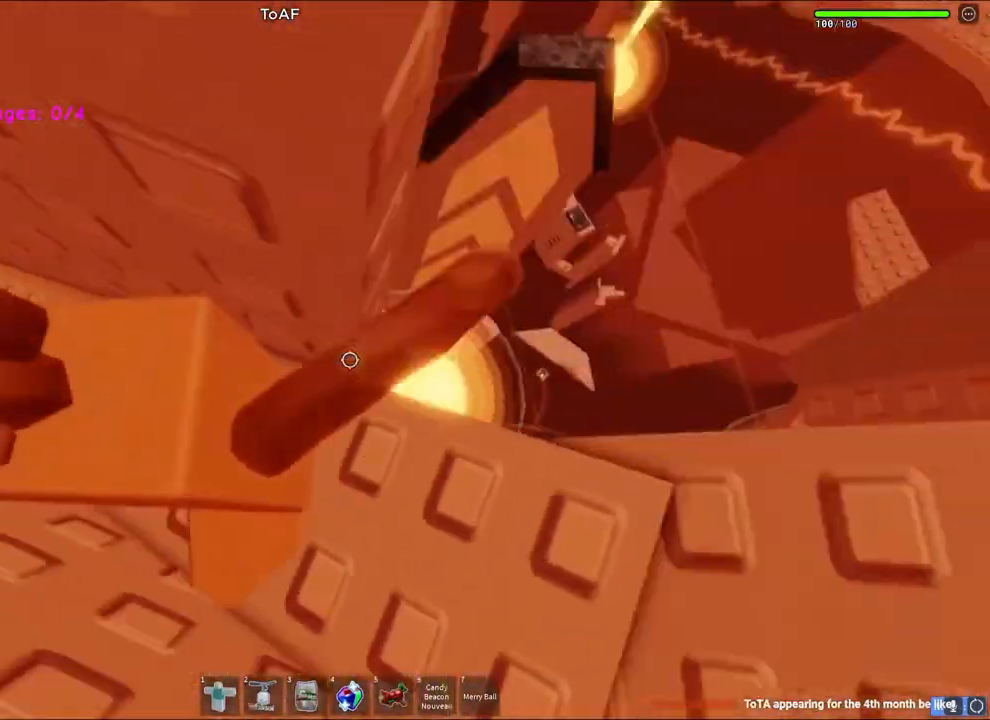
{"keys": ["d"], "events": [[250, "d", "up"], [400, "d", "down"]]}
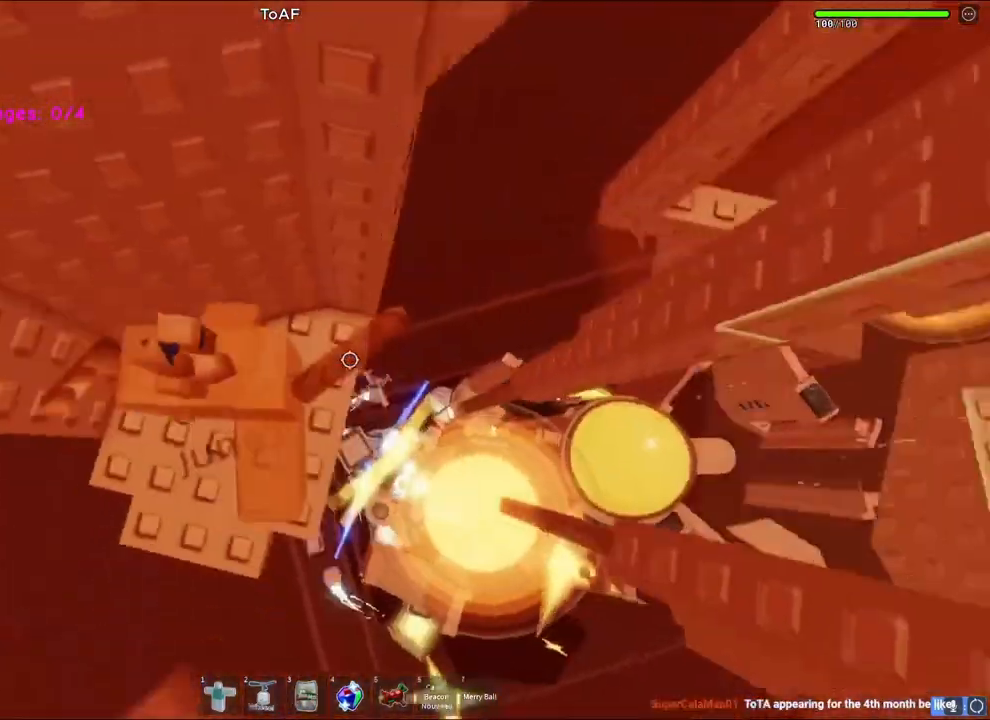
{"keys": ["d"], "events": [[33, "d", "up"], [500, "d", "down"]]}
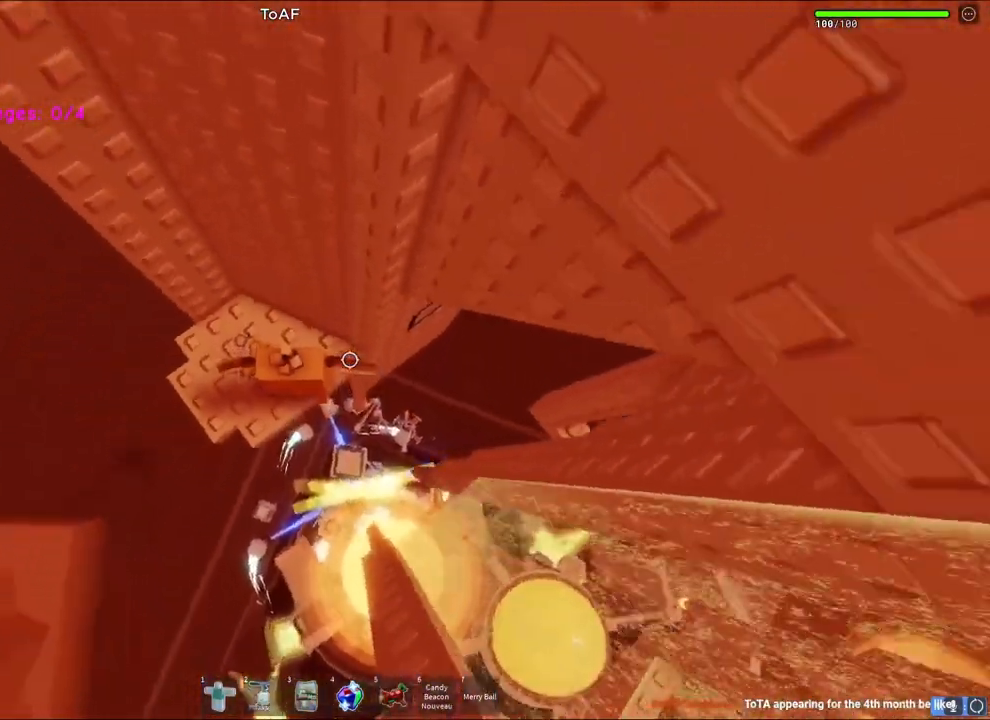
{"keys": ["d", "w"], "events": [[17, "w", "down"], [67, "w", "up"], [100, "d", "up"], [433, "w", "down"], [450, "d", "down"]]}
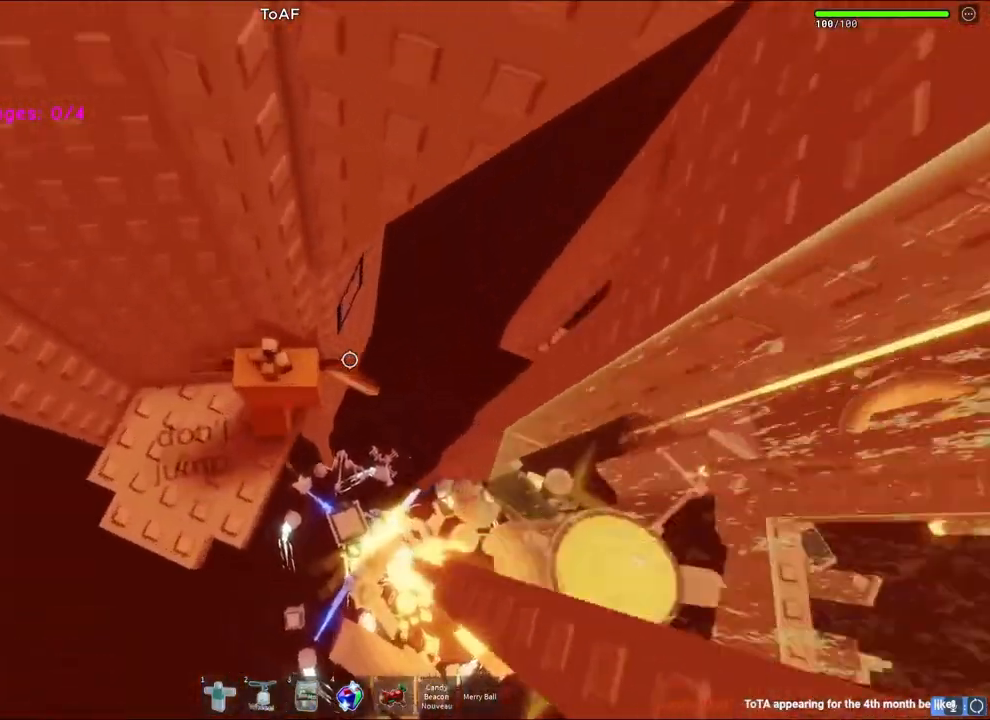
{"keys": ["d", "w"], "events": [[17, "d", "up"], [33, "w", "up"], [283, "d", "down"], [283, "w", "down"]]}
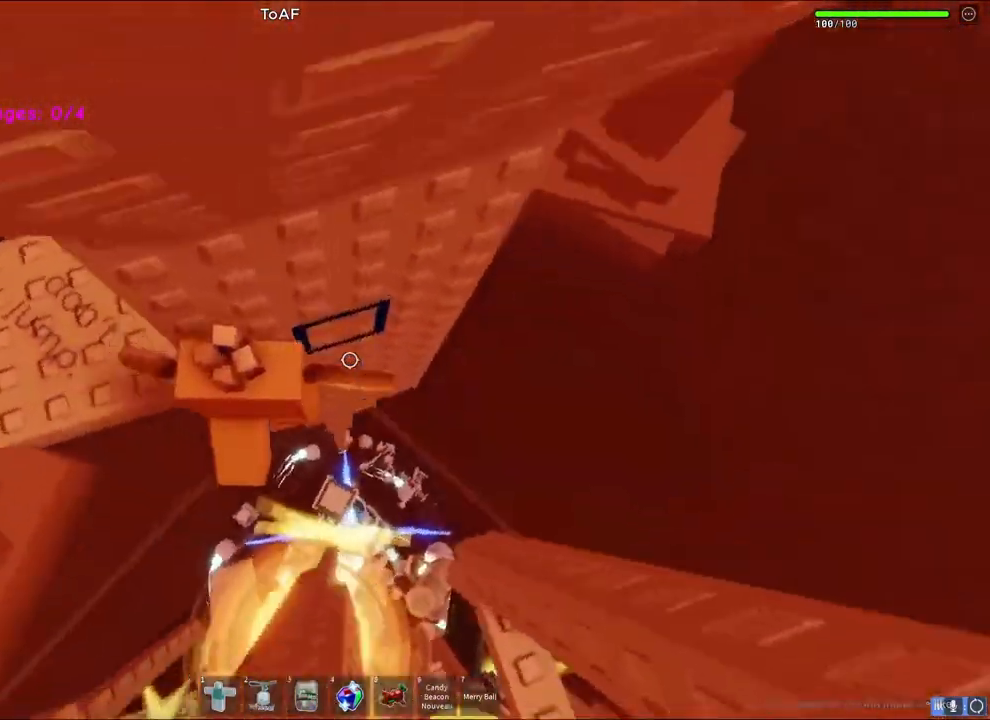
{"keys": ["w"], "events": [[183, "d", "up"]]}
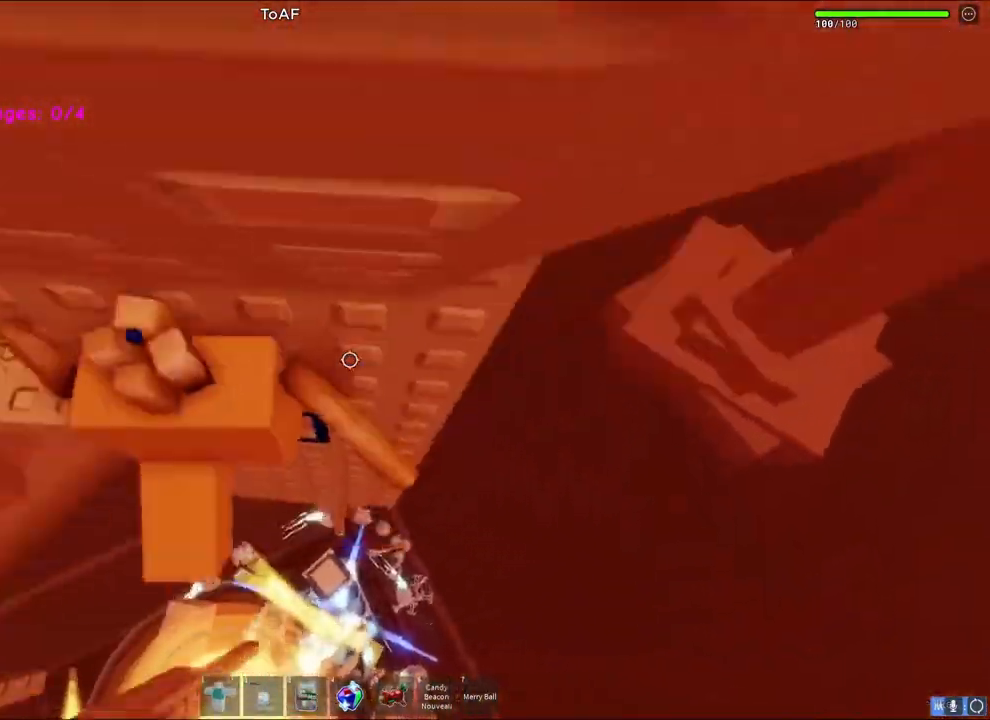
{"keys": [], "events": [[17, "d", "down"], [100, "d", "up"], [150, "w", "up"], [317, "s", "down"], [500, "s", "up"]]}
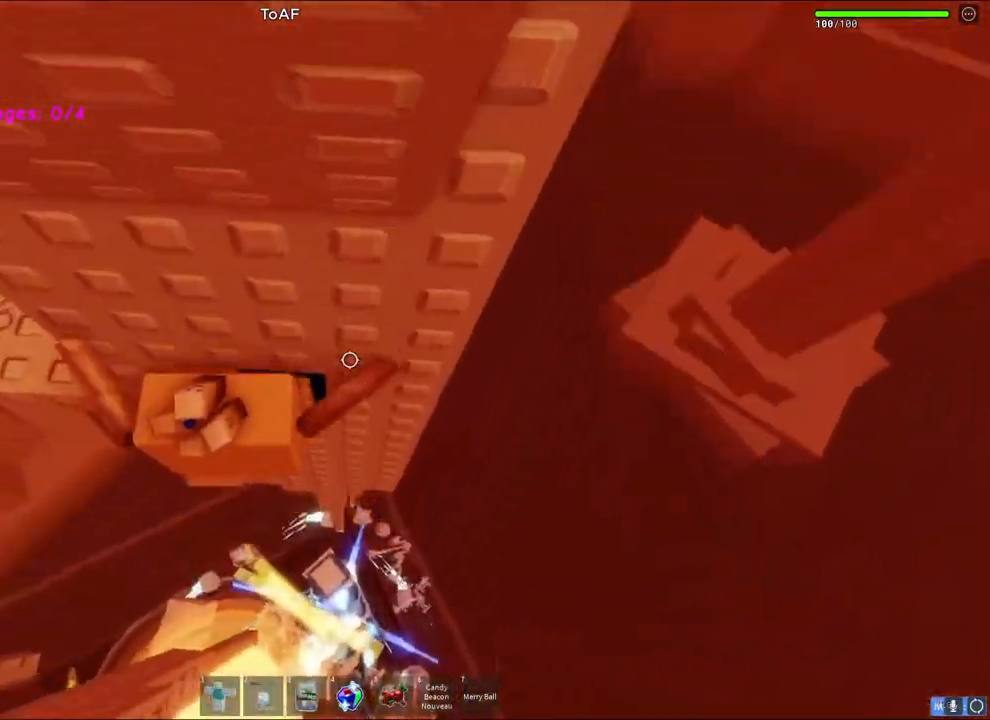
{"keys": ["space"], "events": [[67, "shift", "down"], [183, "shift", "up"], [433, "space", "down"]]}
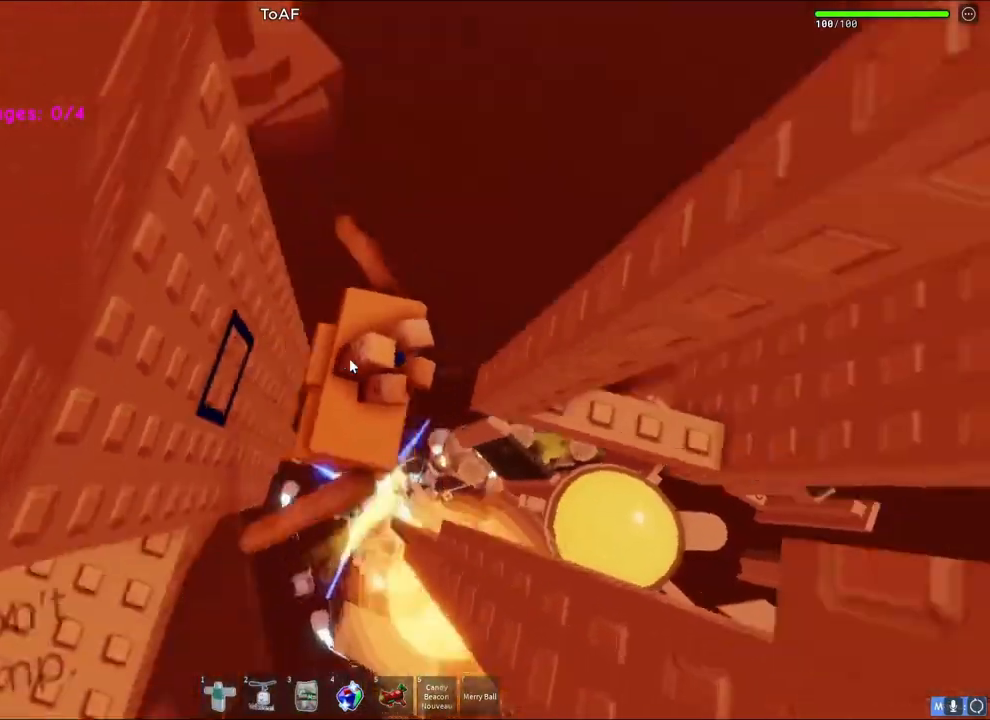
{"keys": [], "events": [[83, "d", "down"], [133, "shift", "down"], [150, "space", "up"], [317, "shift", "up"], [367, "d", "up"]]}
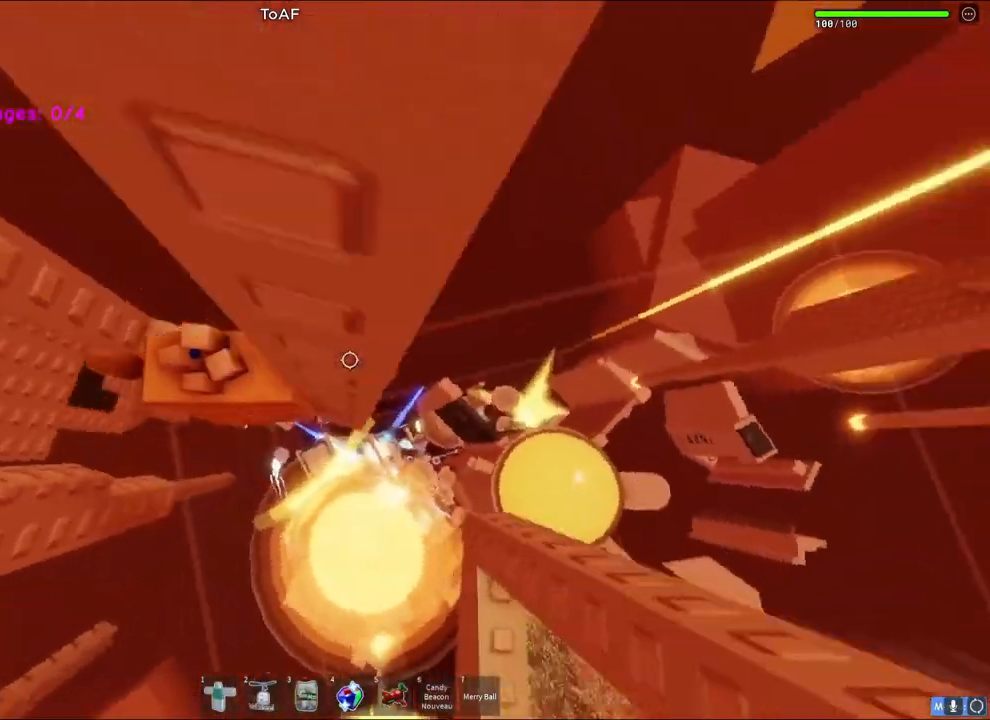
{"keys": [], "events": [[183, "w", "down"], [250, "d", "down"], [283, "w", "up"], [300, "d", "up"]]}
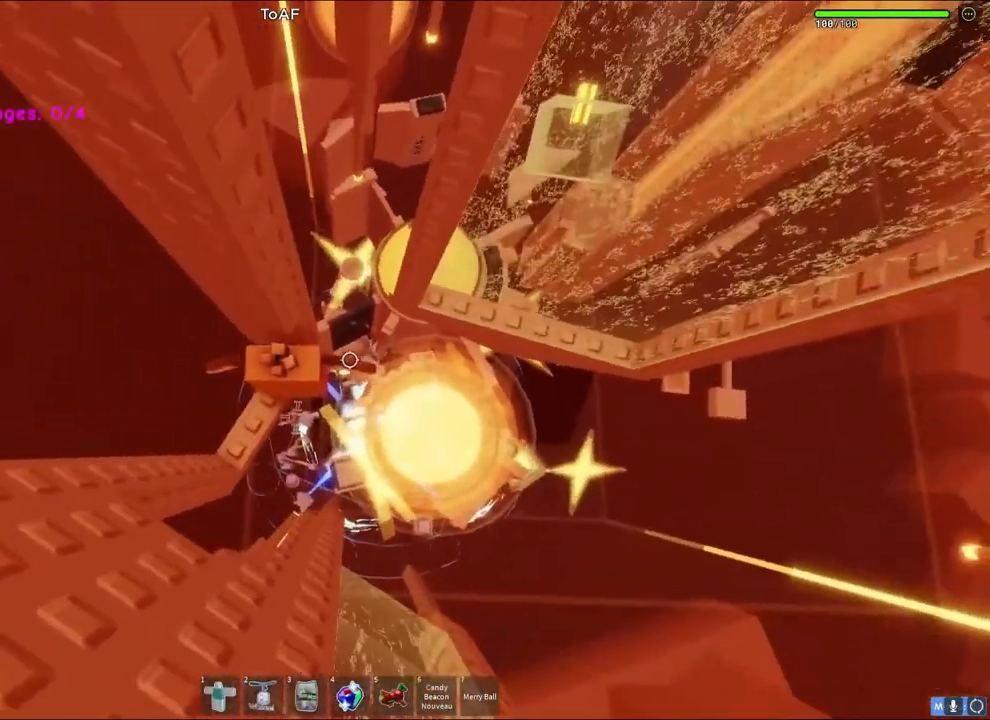
{"keys": ["d"], "events": [[417, "d", "down"]]}
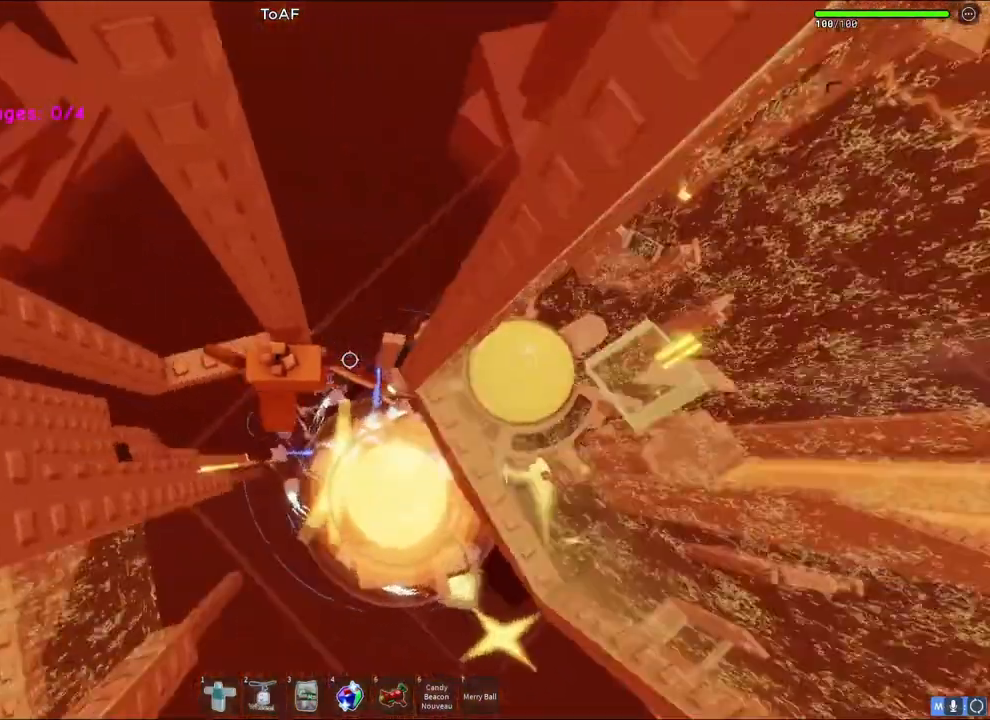
{"keys": ["d"], "events": [[17, "space", "down"], [233, "space", "up"]]}
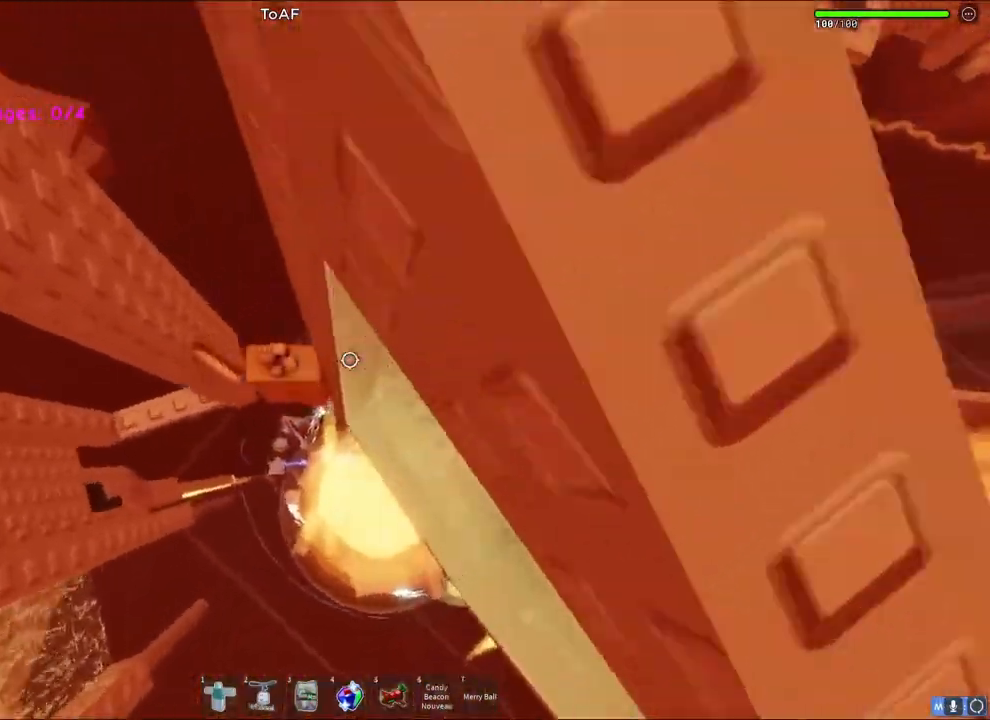
{"keys": [], "events": [[167, "d", "up"]]}
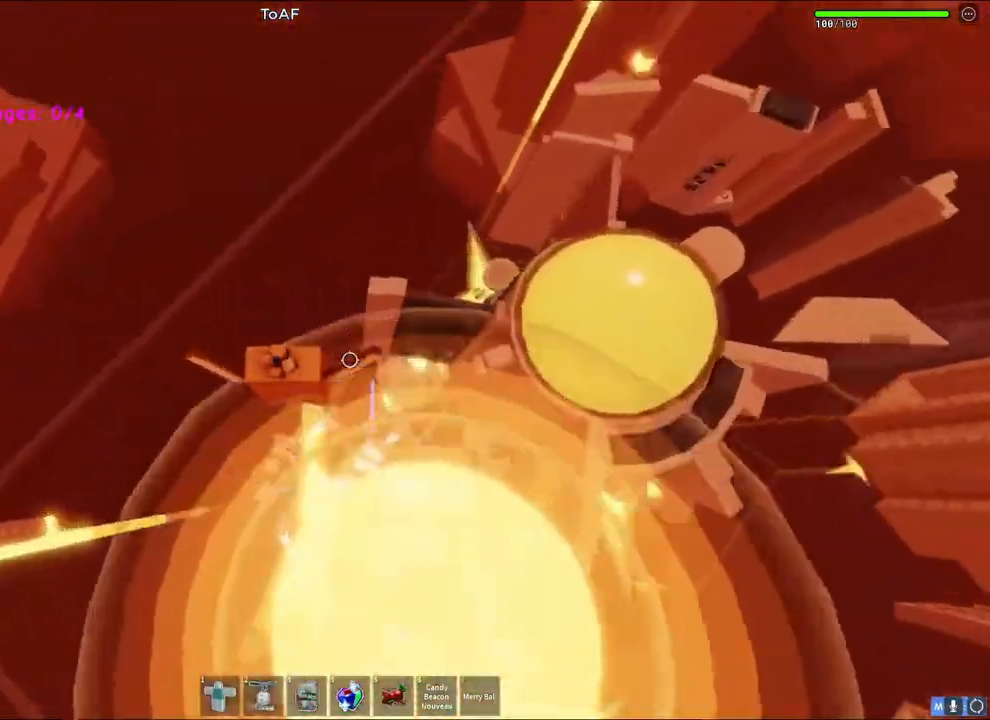
{"keys": [], "events": []}